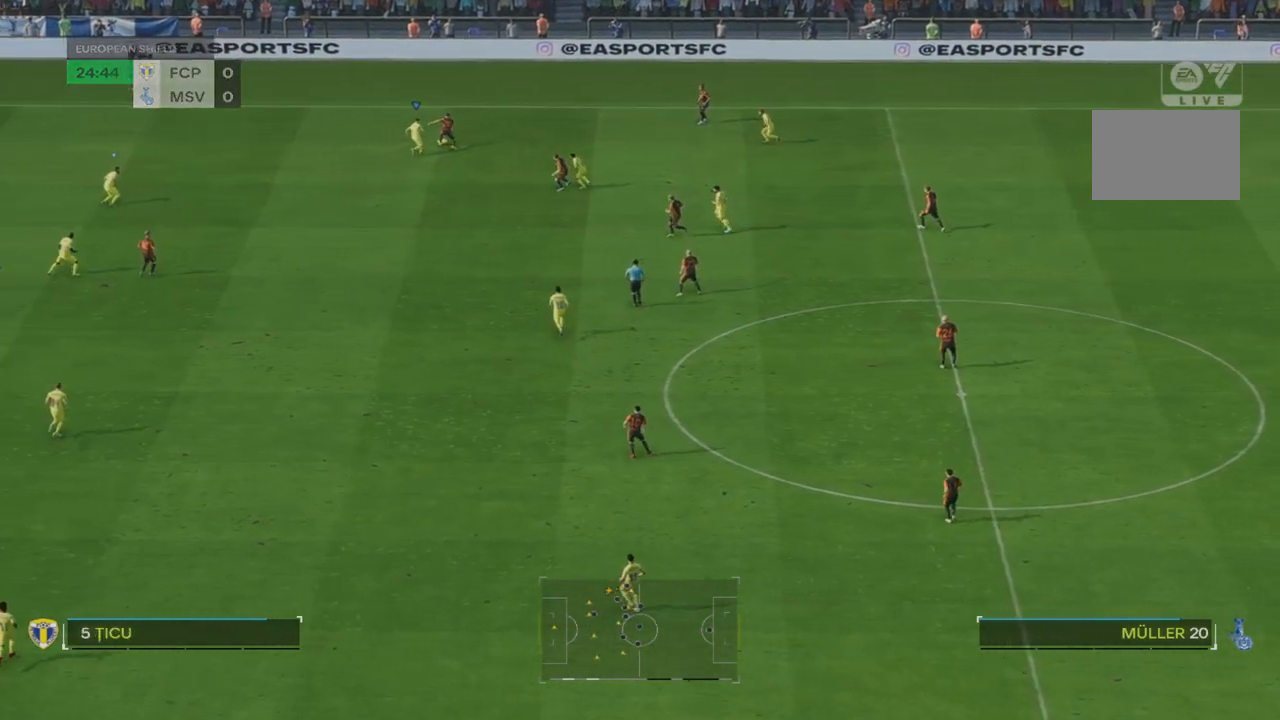
Gameplay with a controller (PlayStation layout); each line is a JSON object with the inputs held at the frame after it (dt_ms = milliseconds from this image to that frame). "events" lists button and stick changes between this image and that frame as [ms after this image, input, new state], when the widget could be followed in between. Not read: L3 R3.
{"dt_ms": 500, "buttons": [], "left_stick": "left", "right_stick": "center", "events": [[250, "left_stick", "center"], [350, "left_stick", "left"]]}
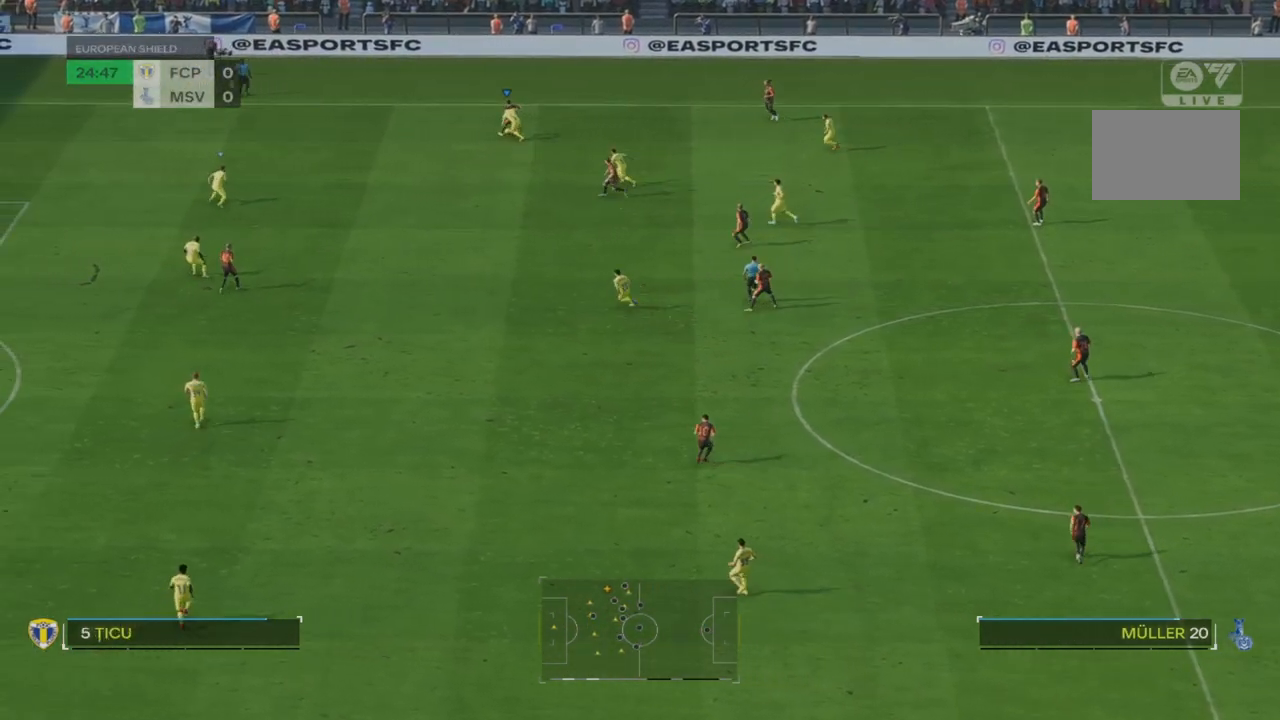
{"dt_ms": 500, "buttons": ["R2"], "left_stick": "down-left", "right_stick": "center", "events": [[133, "left_stick", "down-left"], [283, "R2", "down"]]}
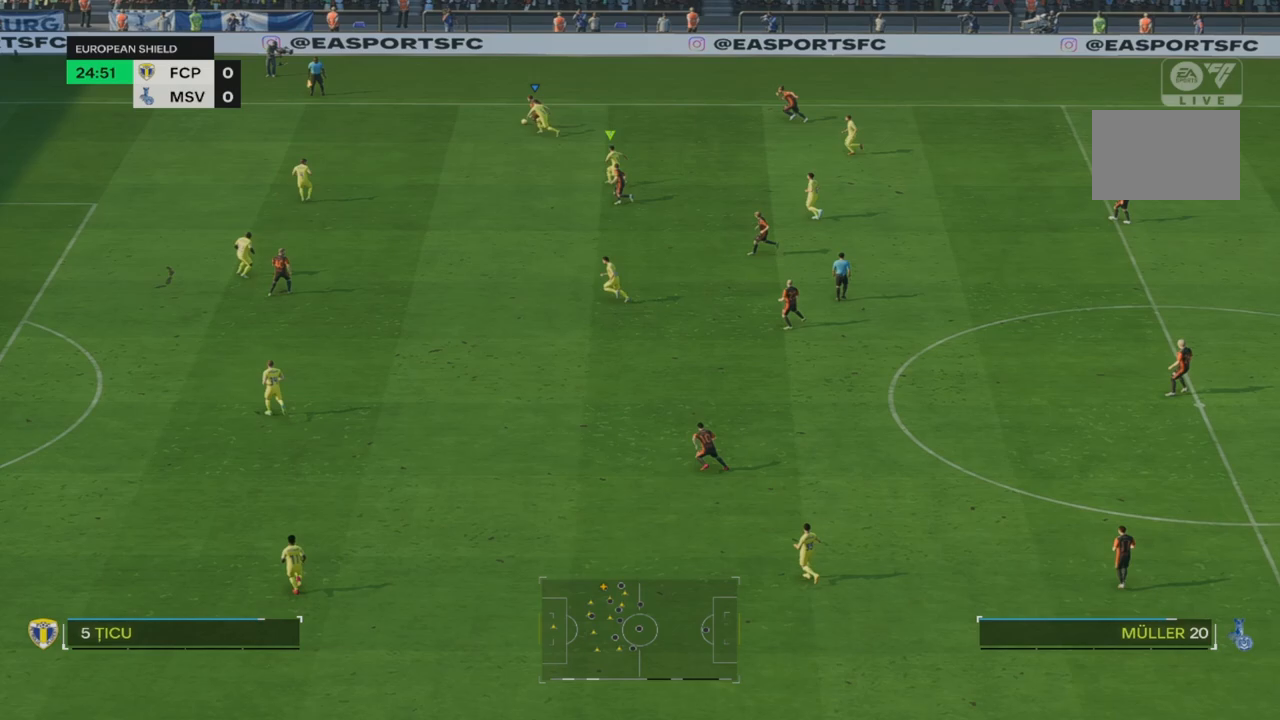
{"dt_ms": 500, "buttons": ["R2"], "left_stick": "down-left", "right_stick": "center", "events": []}
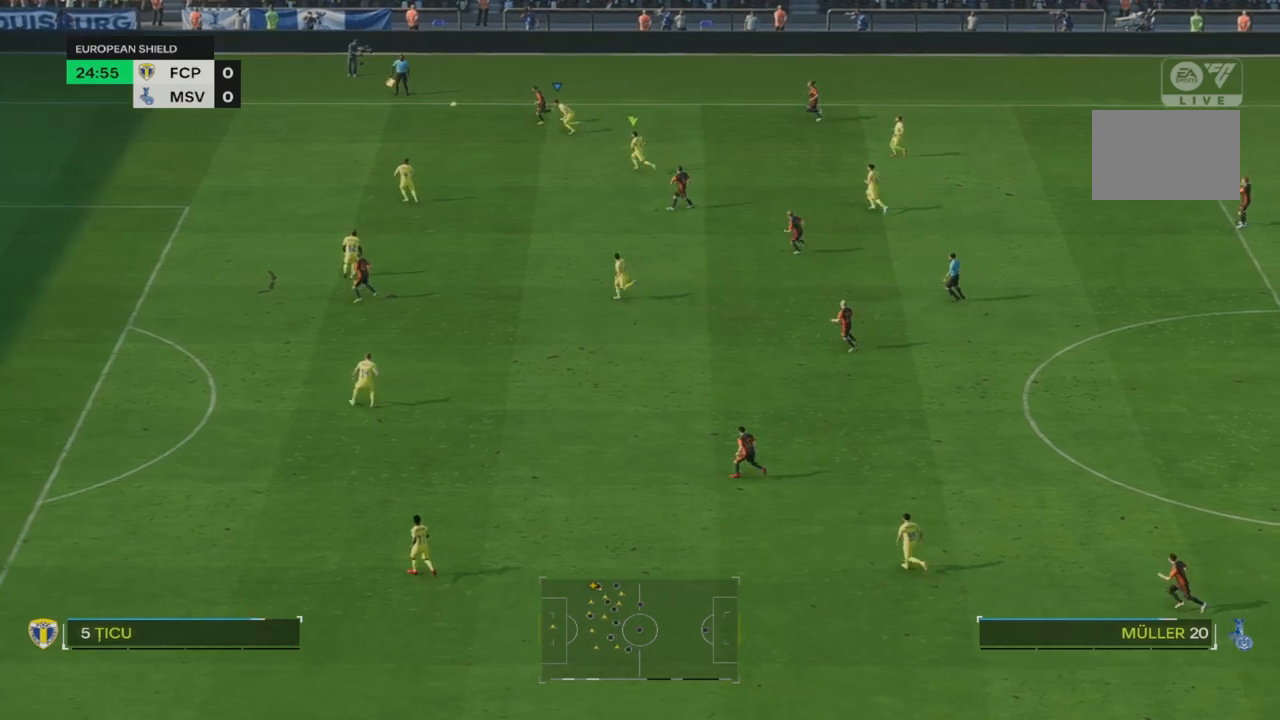
{"dt_ms": 500, "buttons": ["R2"], "left_stick": "down-left", "right_stick": "center", "events": [[267, "R2", "up"], [400, "R2", "down"]]}
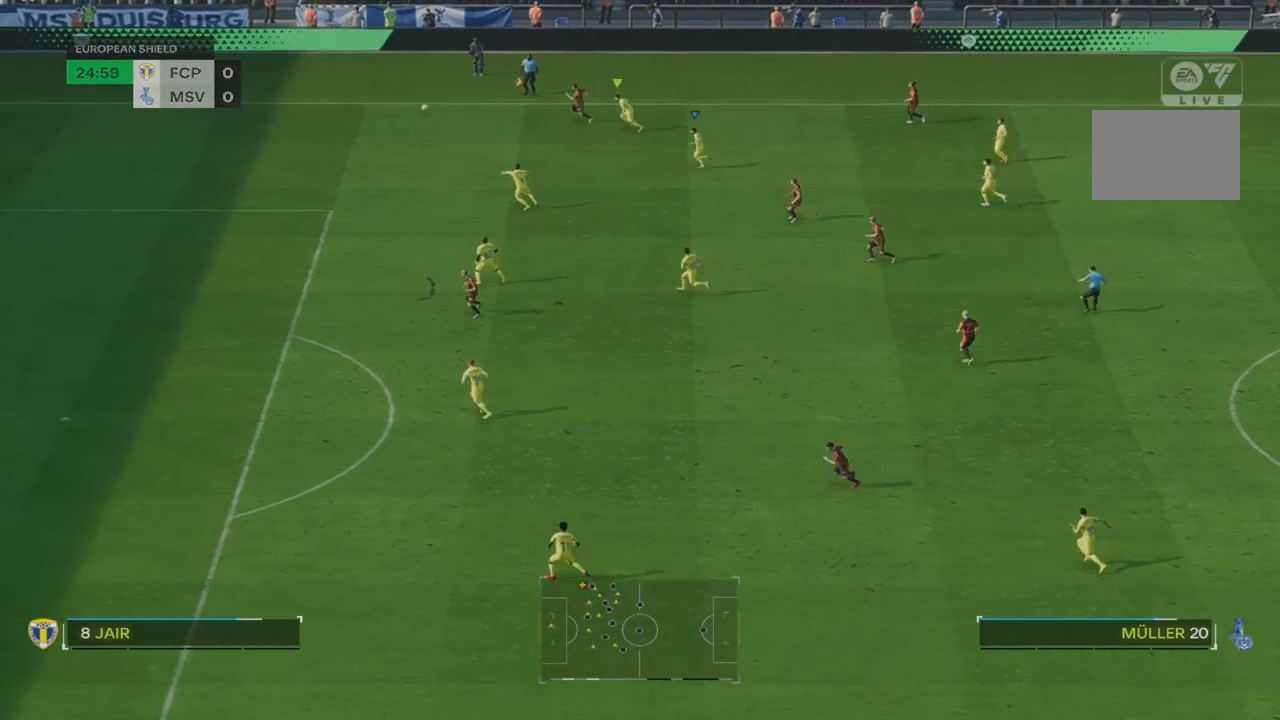
{"dt_ms": 500, "buttons": [], "left_stick": "down-left", "right_stick": "center", "events": [[383, "R2", "up"]]}
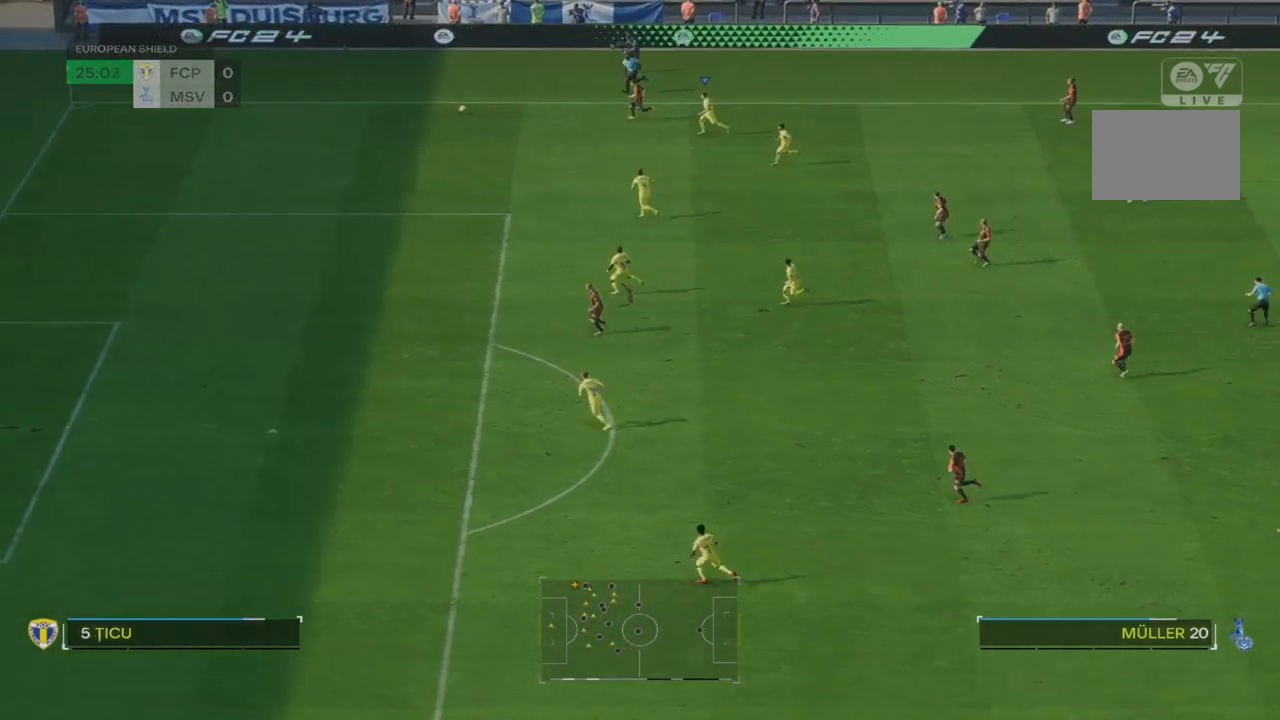
{"dt_ms": 500, "buttons": ["R2"], "left_stick": "down-left", "right_stick": "center", "events": [[17, "R2", "down"]]}
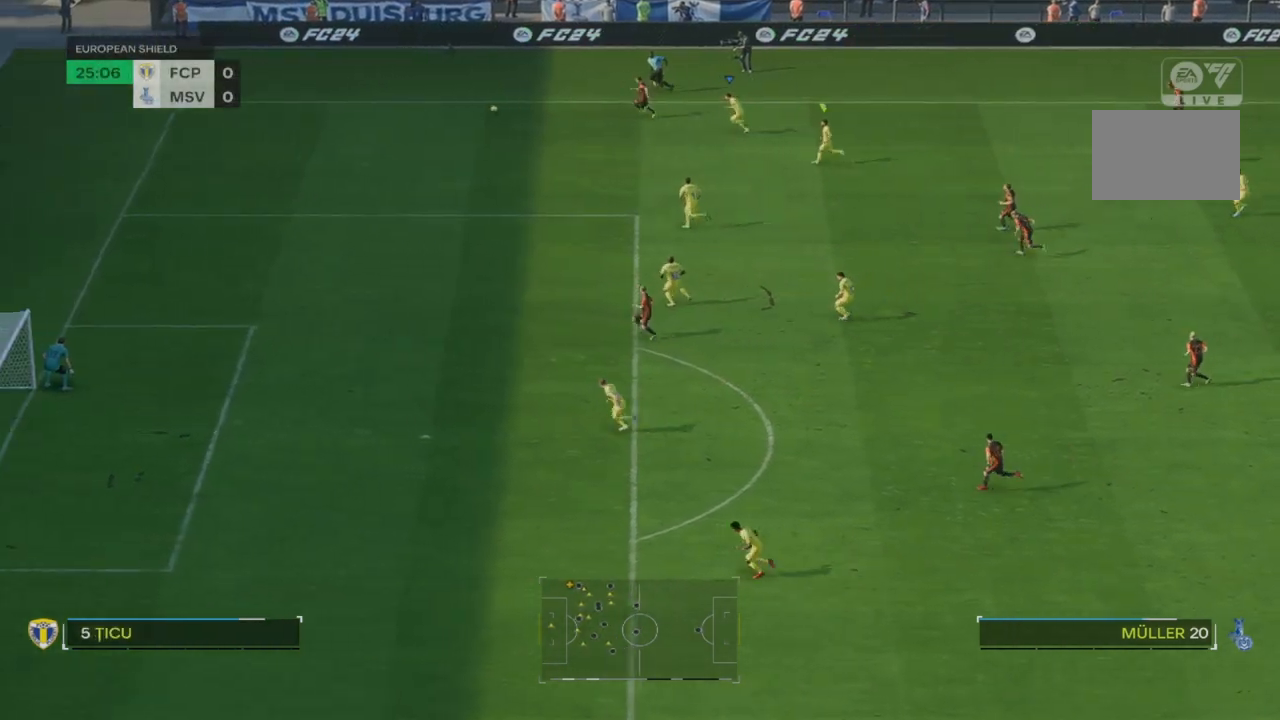
{"dt_ms": 500, "buttons": ["R2"], "left_stick": "down-left", "right_stick": "center", "events": []}
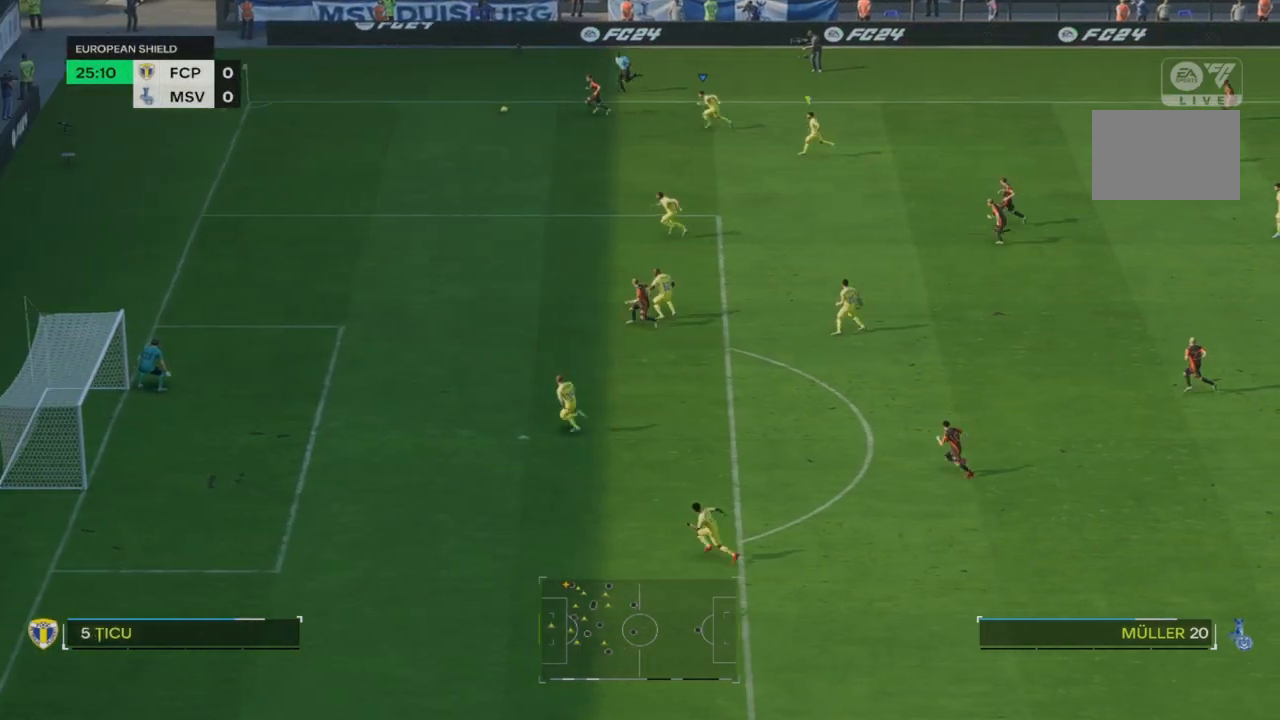
{"dt_ms": 500, "buttons": [], "left_stick": "down-left", "right_stick": "center", "events": [[500, "R2", "up"]]}
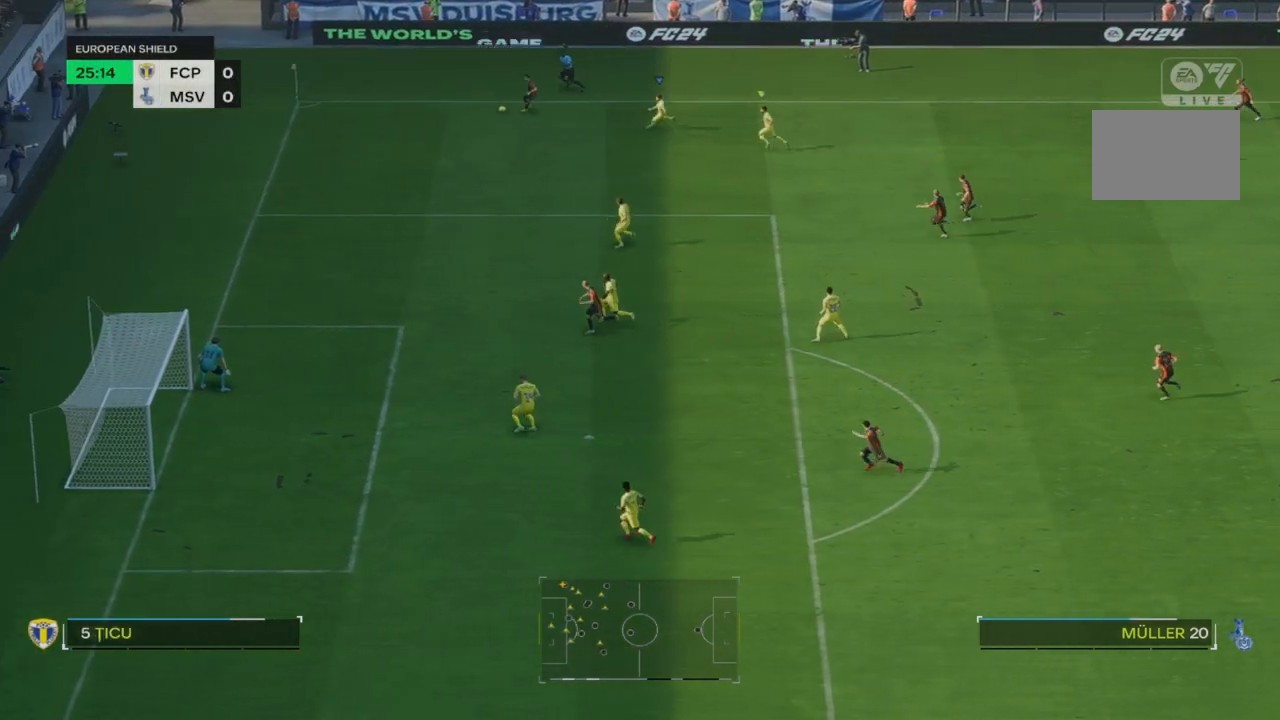
{"dt_ms": 500, "buttons": [], "left_stick": "down-left", "right_stick": "center", "events": []}
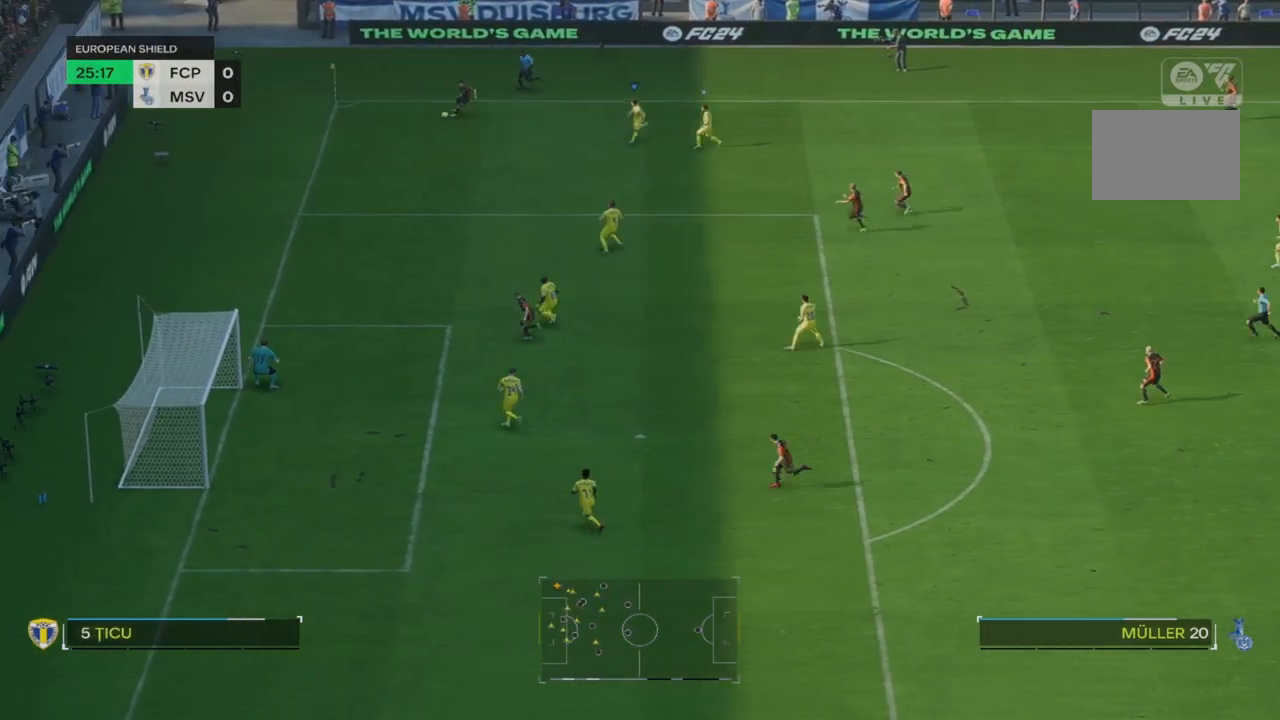
{"dt_ms": 1000, "buttons": [], "left_stick": "down-left", "right_stick": "center"}